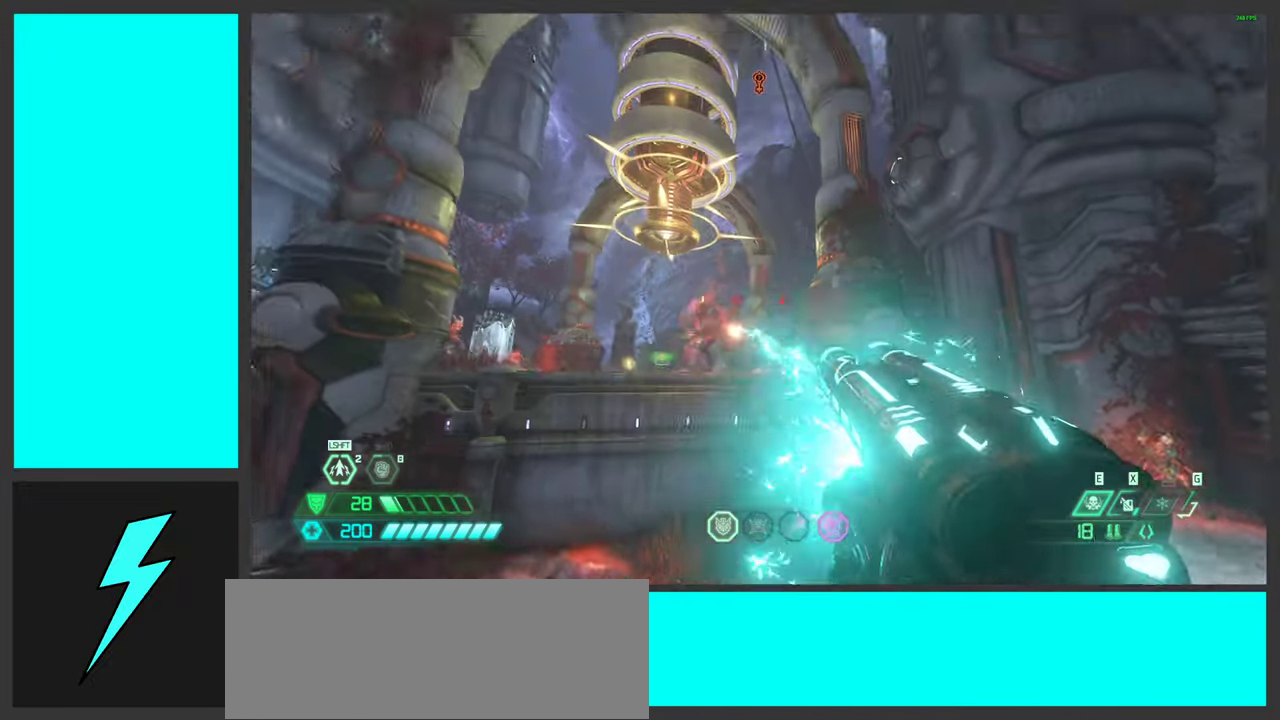
Gameplay with keyboard and mouse; each line is a JSON object with the keys and mouse buttons held at the frame after it. "events" lists presses ("down") and releases ("up") of ".", "/", "0", "1", "2", "3", "4", "5", "6", "7", "8", "9", "a", "alt_l", "alt_r", "b", "c", "caps_lock", "comma", "ctrl", "d", "e", "equals", "f", "g", "h", "i", "j", "k", "l", "lbracket", "m", "minus", "n", "o", "p", "q", "quote", "r", "rbracket", "s", "semicolon", "shift", "space", "super_l", "super_r", "t", "tab", "tilde", "u", "v", "w", "x", "y", "z", "mouse_left", "mouse_wheel", "mouse_right", "mouse_mb4" and "mouse_mb5" between this image and that frame as [ms after this image, input, new state], when the widget could be followed in between. "mouse_left", "mouse_wheel", "mouse_right", "mouse_mb4", "mouse_mb5" = the "left", "wheel", "right", "mb4", "mb5" buttons of the "mouse" list. No other keys are recorded. "wheel" means that the mouse wheel is clicked or scrolled. Mouse movement is not recorded.
{"keys": ["space", "w"], "mouse": [], "events": [[66, "mouse_right", "up"], [283, "mouse_mb5", "down"], [333, "w", "down"], [367, "a", "up"], [400, "mouse_mb5", "up"], [467, "space", "down"]]}
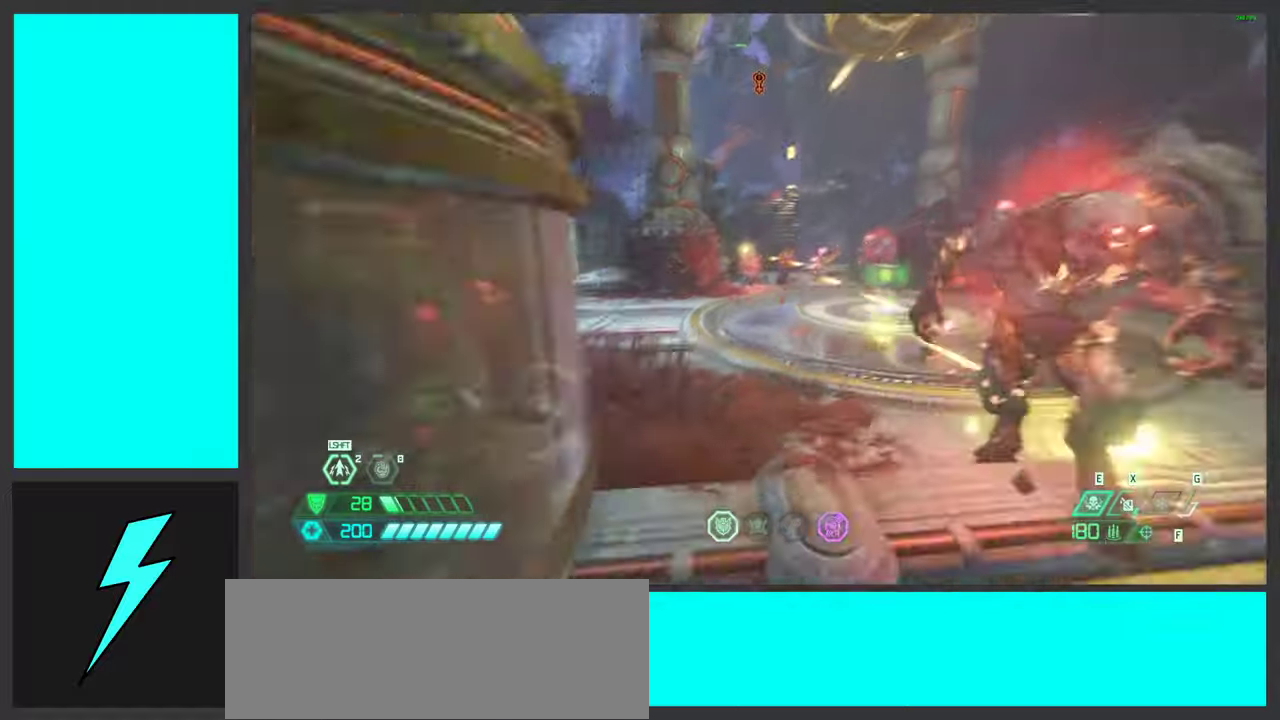
{"keys": ["shift", "w"], "mouse": [], "events": [[83, "space", "up"], [500, "shift", "down"]]}
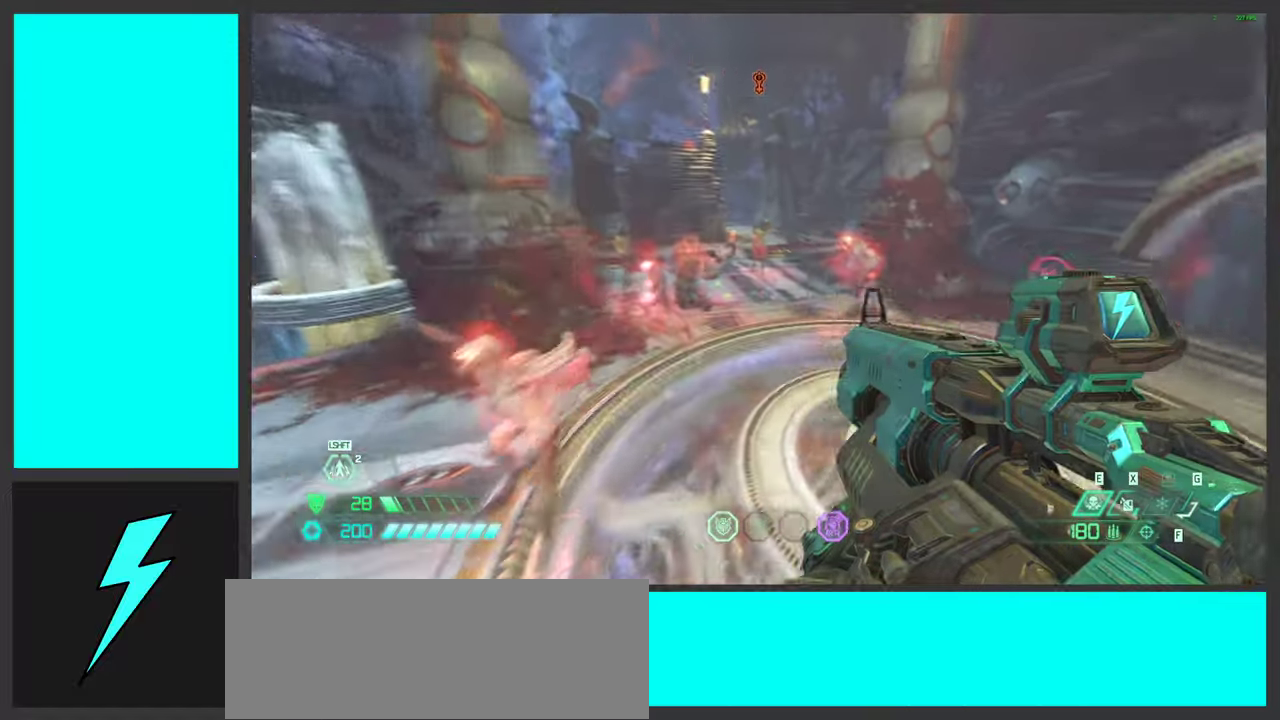
{"keys": ["w"], "mouse": ["right"], "events": [[133, "shift", "up"], [267, "ctrl", "down"], [350, "mouse_right", "down"], [417, "ctrl", "up"]]}
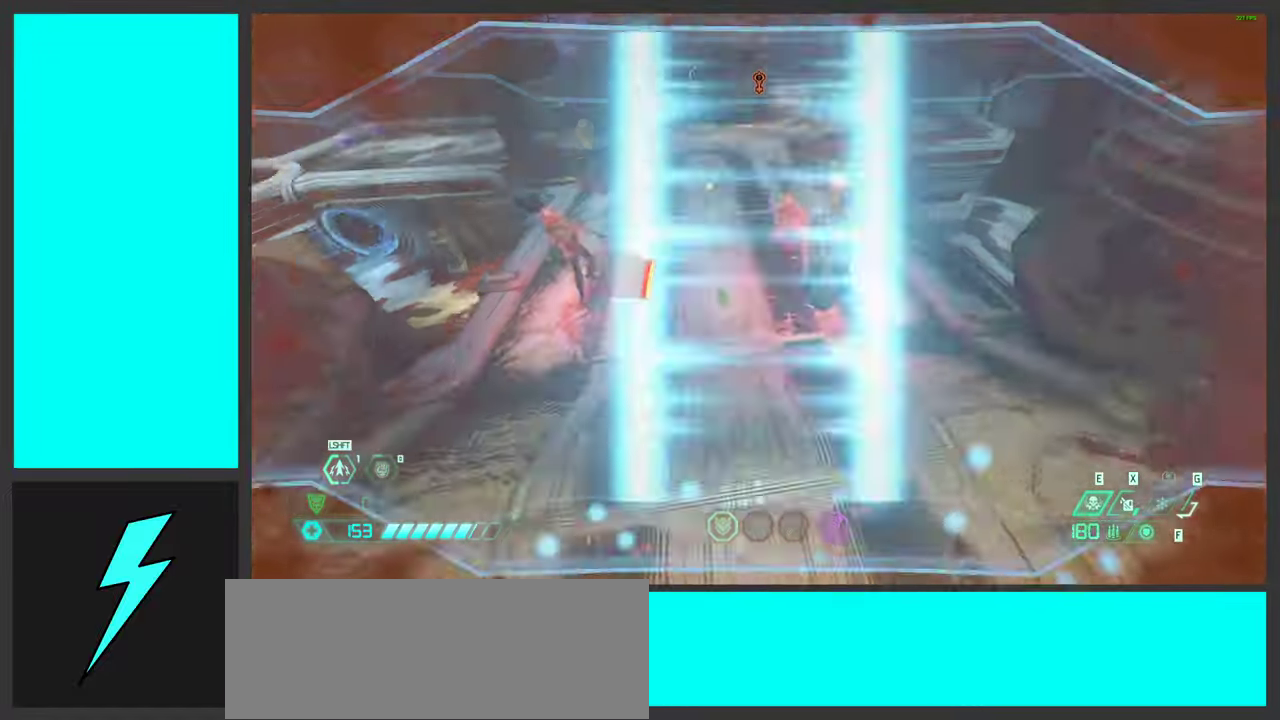
{"keys": ["a", "e", "w"], "mouse": ["right"], "events": [[117, "a", "down"], [467, "e", "down"]]}
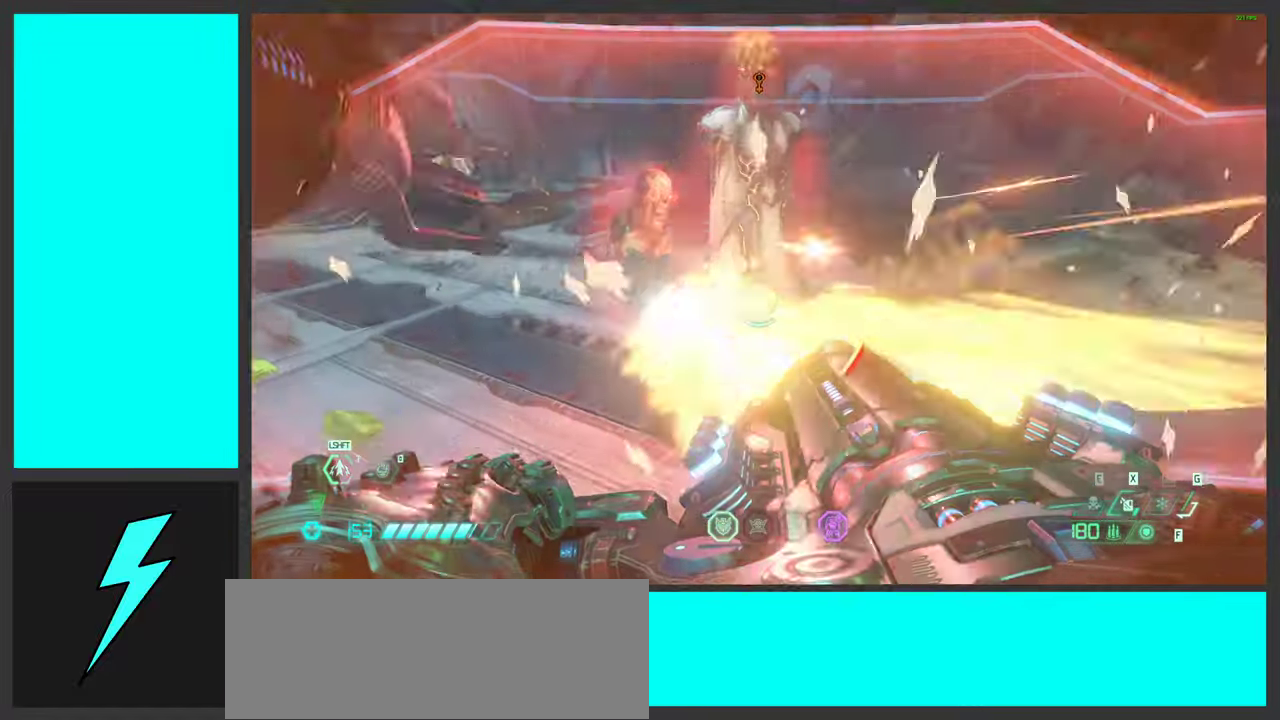
{"keys": ["a", "s"], "mouse": ["right"], "events": [[17, "w", "up"], [67, "e", "up"], [333, "space", "down"], [350, "s", "down"], [467, "space", "up"]]}
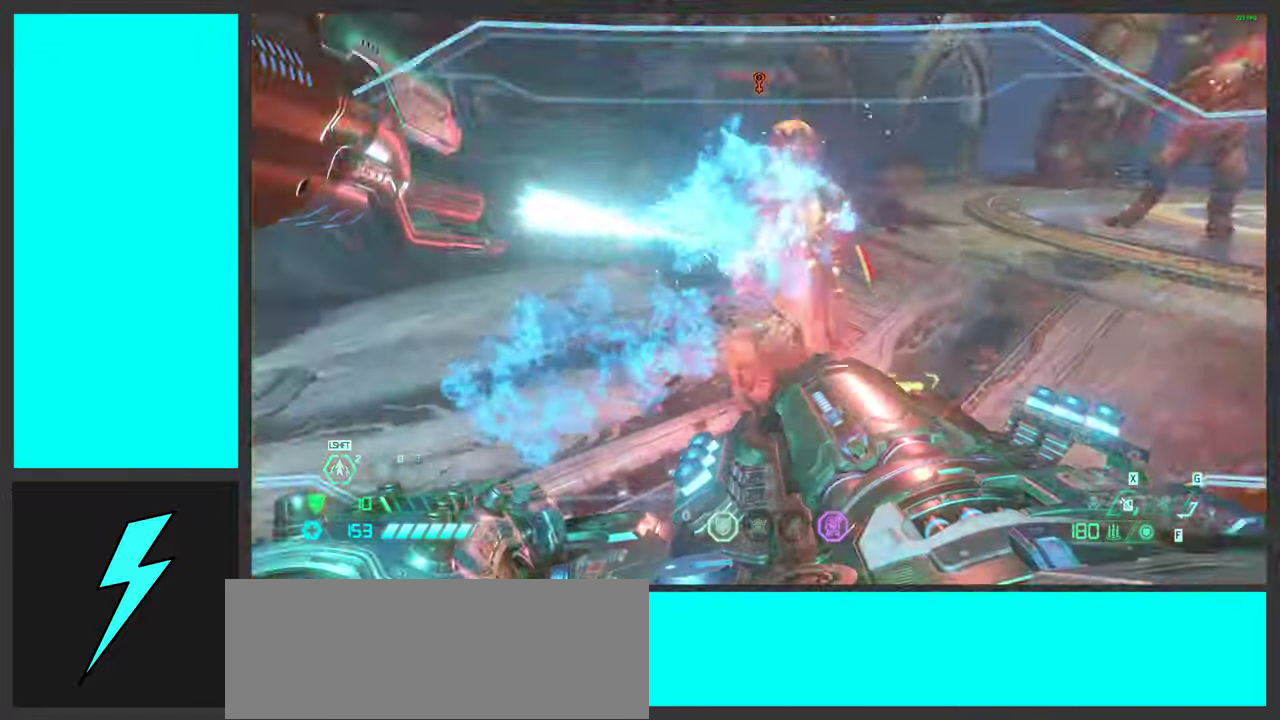
{"keys": ["s", "shift"], "mouse": [], "events": [[150, "g", "down"], [233, "g", "up"], [250, "mouse_wheel", "down"], [350, "mouse_wheel", "up"], [383, "a", "up"], [383, "shift", "down"], [417, "mouse_right", "up"]]}
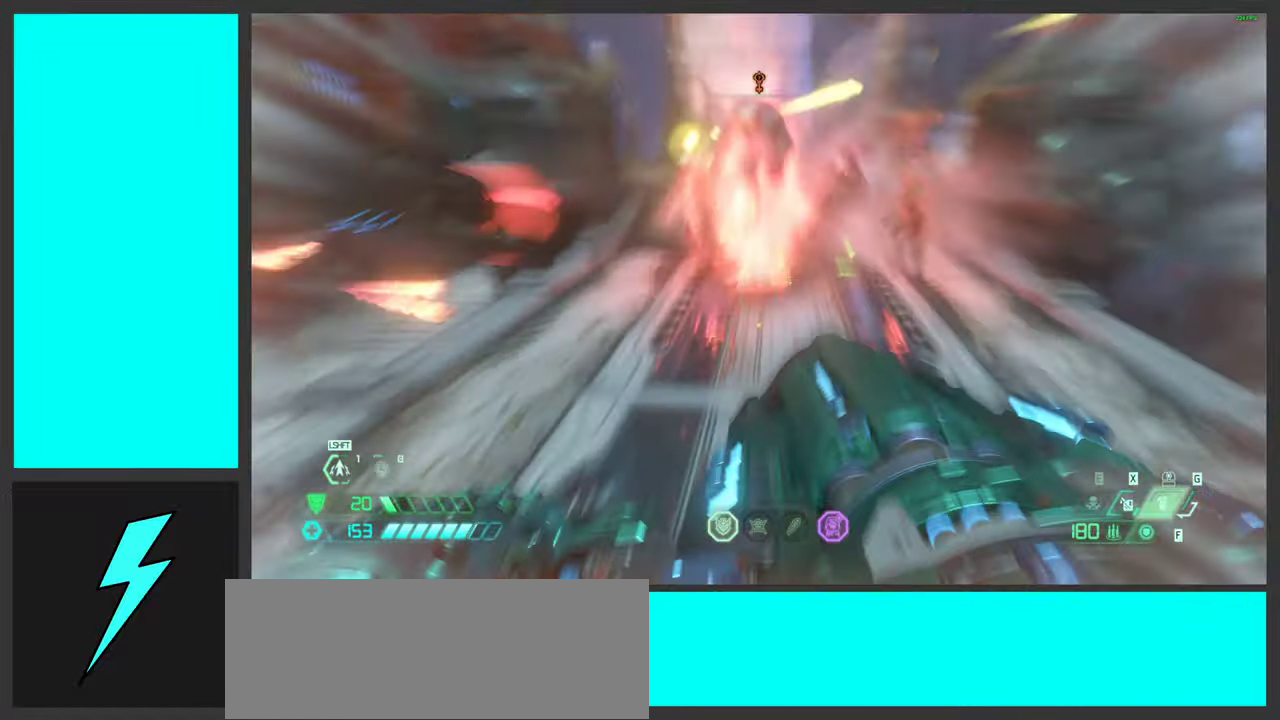
{"keys": ["d"], "mouse": ["left", "right"], "events": [[17, "shift", "up"], [67, "mouse_mb5", "down"], [200, "mouse_mb5", "up"], [217, "a", "down"], [300, "s", "up"], [417, "d", "down"], [450, "a", "up"], [467, "mouse_right", "down"], [500, "mouse_left", "down"]]}
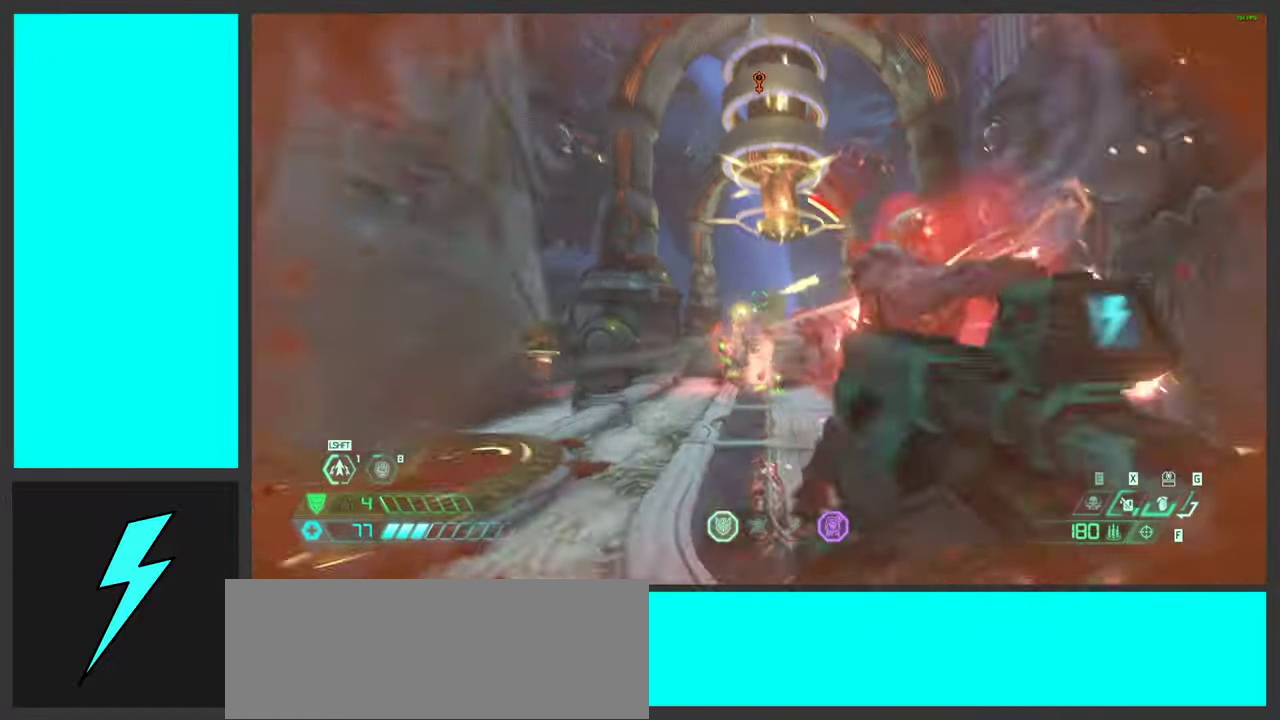
{"keys": ["d", "space"], "mouse": ["left"], "events": [[83, "1", "down"], [150, "mouse_left", "up"], [150, "mouse_right", "up"], [167, "1", "up"], [417, "mouse_left", "down"], [433, "space", "down"]]}
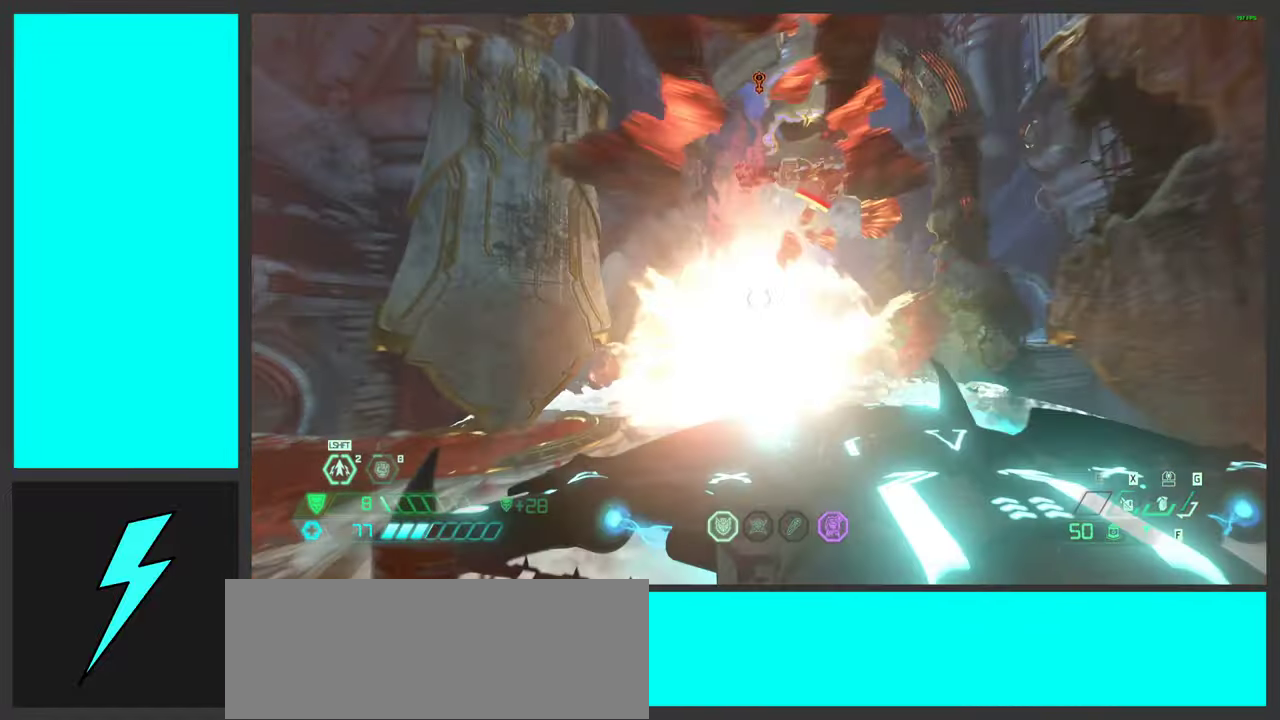
{"keys": ["w"], "mouse": [], "events": [[50, "w", "down"], [83, "mouse_left", "up"], [83, "space", "up"], [167, "mouse_mb5", "down"], [183, "space", "down"], [333, "mouse_mb5", "up"], [333, "space", "up"], [350, "d", "up"]]}
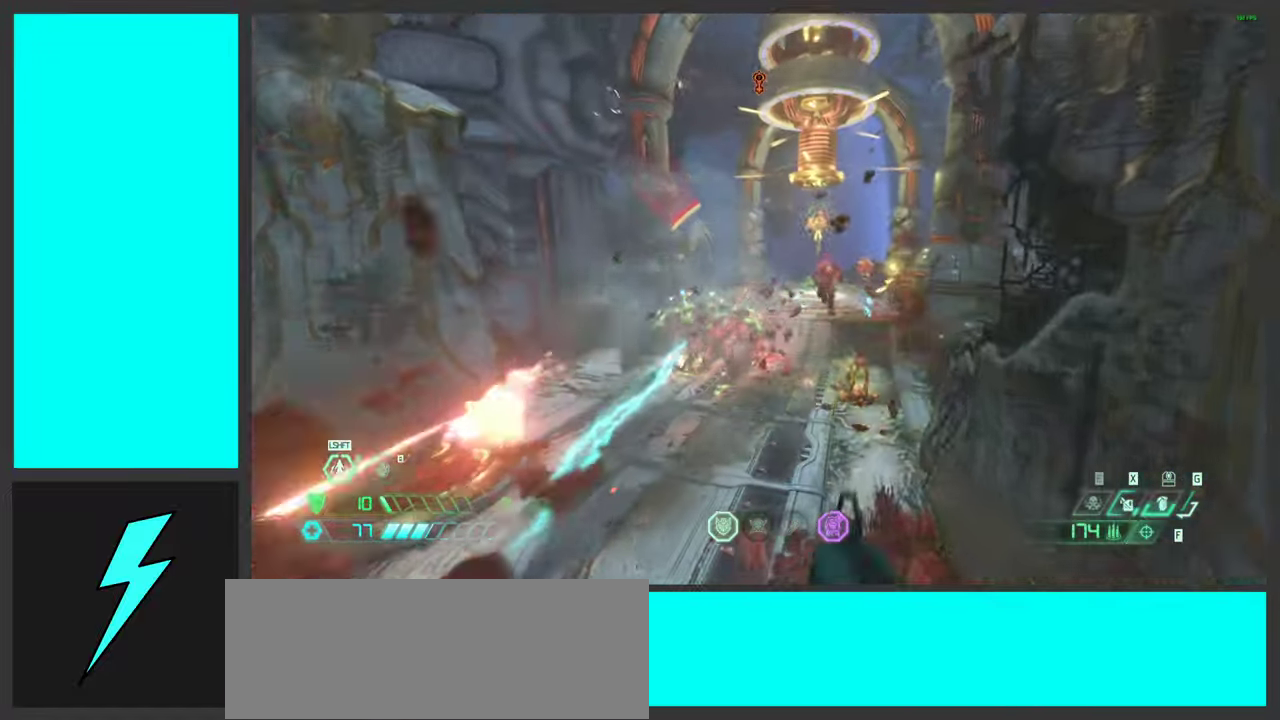
{"keys": ["w"], "mouse": [], "events": [[83, "shift", "down"], [200, "shift", "up"], [333, "shift", "down"], [500, "shift", "up"]]}
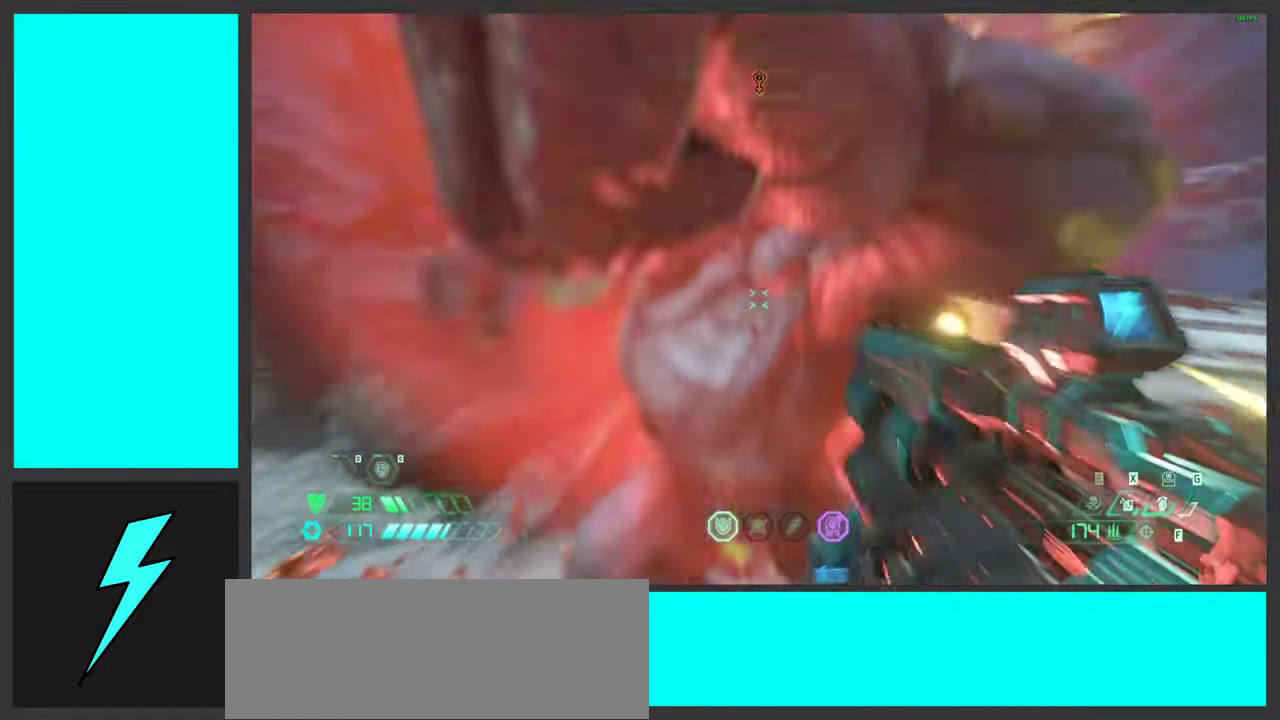
{"keys": ["d"], "mouse": [], "events": [[17, "w", "up"], [50, "mouse_right", "down"], [100, "mouse_left", "down"], [150, "1", "down"], [217, "mouse_right", "up"], [250, "1", "up"], [250, "mouse_left", "up"], [417, "d", "down"]]}
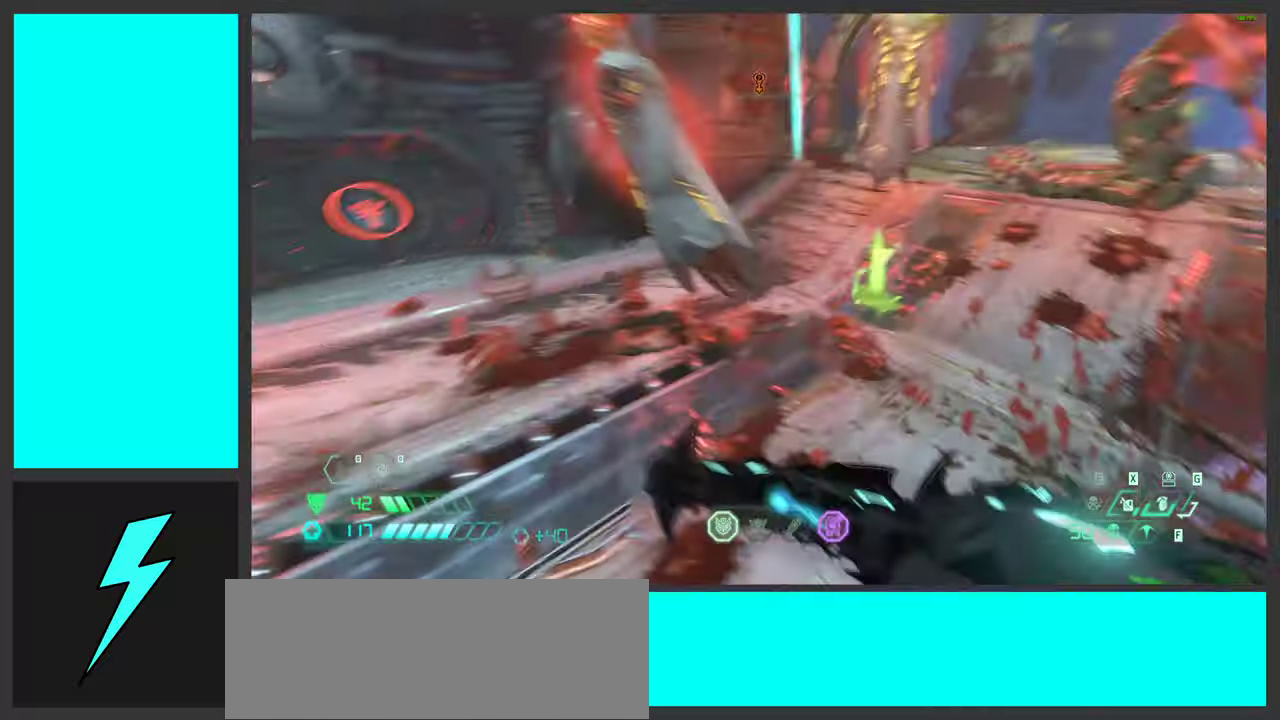
{"keys": ["a", "space", "w"], "mouse": ["mb5"], "events": [[234, "mouse_left", "down"], [250, "a", "down"], [284, "space", "down"], [300, "w", "down"], [417, "mouse_left", "up"], [417, "space", "up"], [434, "d", "up"], [467, "mouse_mb5", "down"], [500, "space", "down"]]}
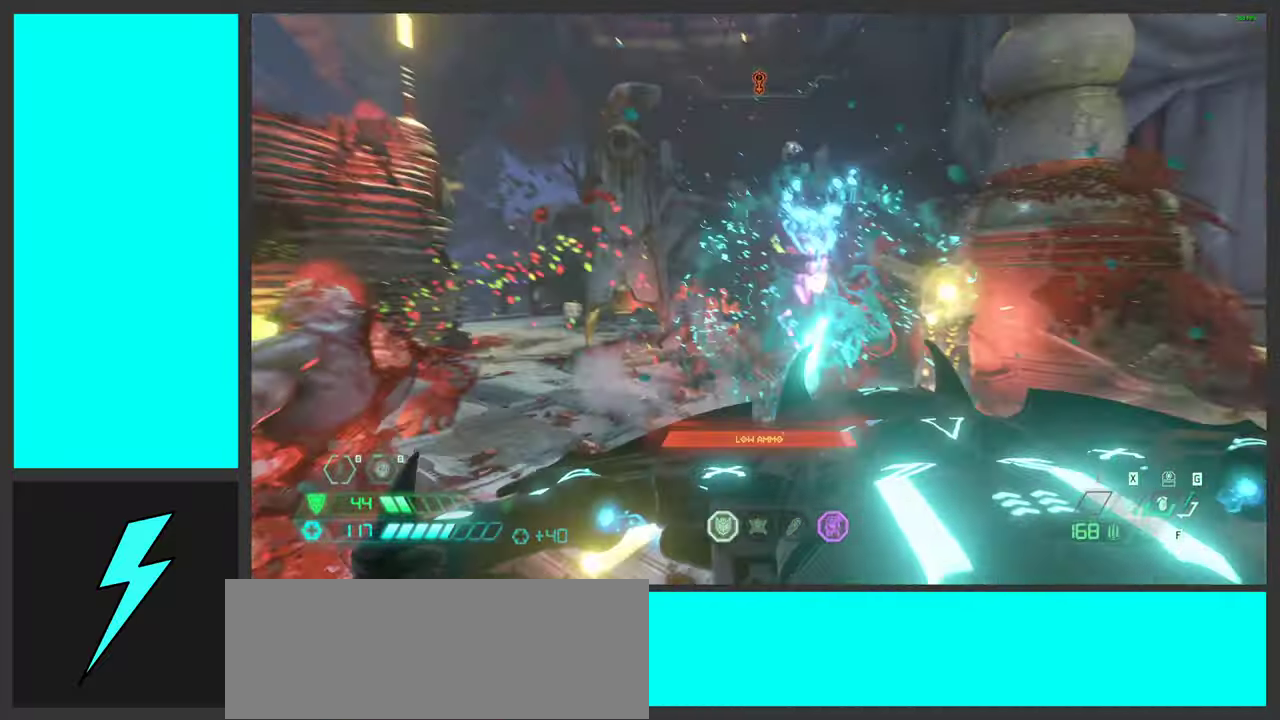
{"keys": ["w"], "mouse": [], "events": [[134, "mouse_mb5", "up"], [184, "space", "up"], [200, "a", "up"], [334, "shift", "down"], [450, "shift", "up"]]}
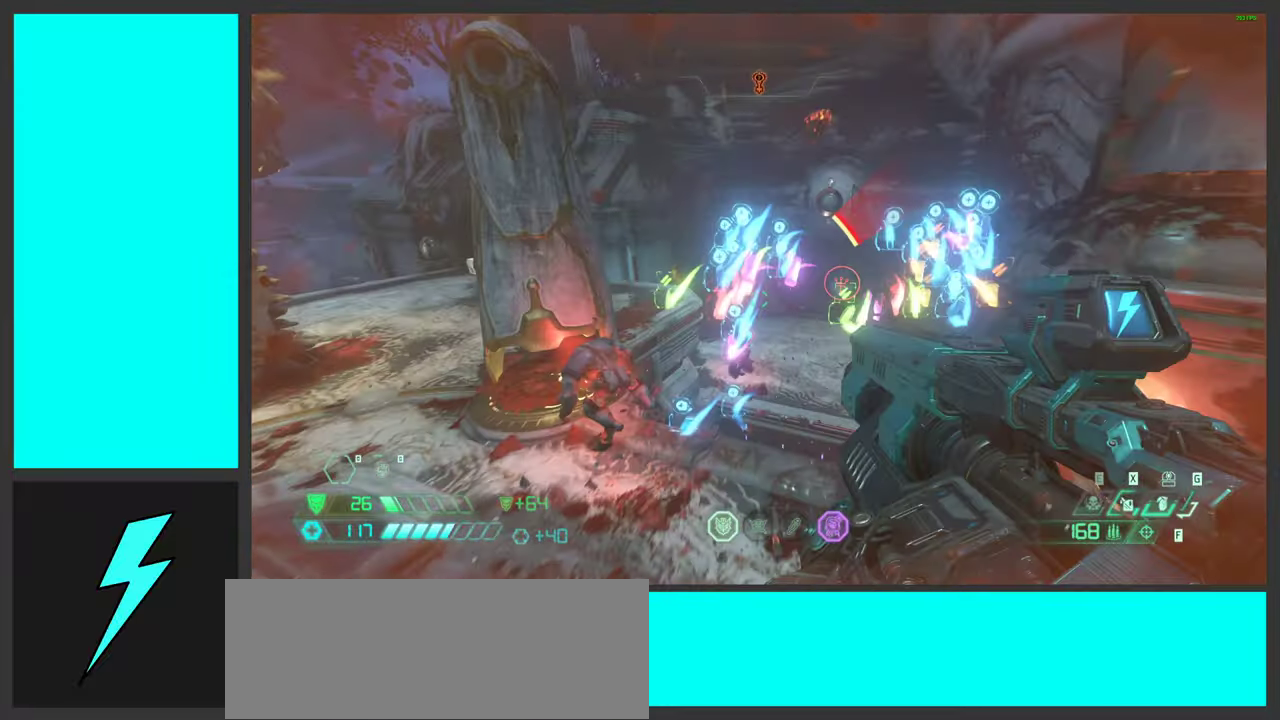
{"keys": ["w"], "mouse": ["wheel"], "events": [[167, "shift", "down"], [317, "shift", "up"], [484, "mouse_wheel", "down"]]}
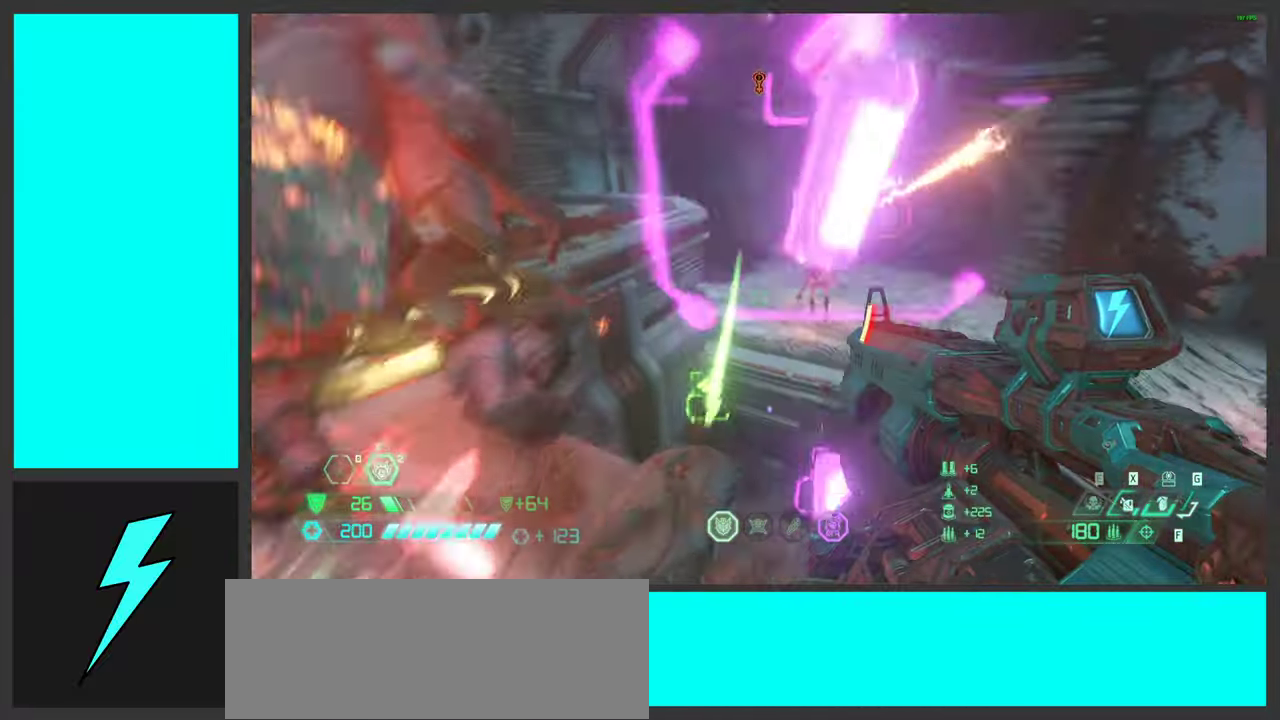
{"keys": ["w"], "mouse": ["wheel"], "events": [[200, "mouse_wheel", "up"], [317, "mouse_wheel", "down"], [400, "2", "down"], [484, "2", "up"]]}
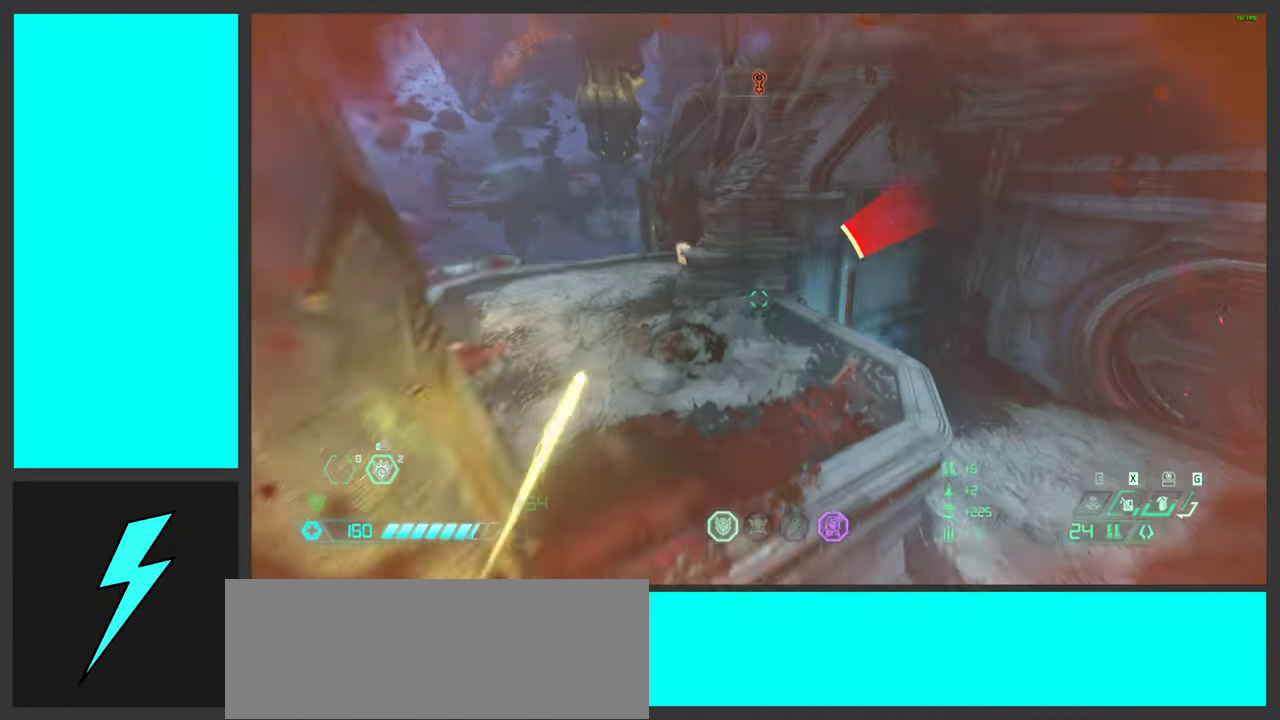
{"keys": ["shift", "w"], "mouse": [], "events": [[17, "mouse_wheel", "up"], [400, "shift", "down"]]}
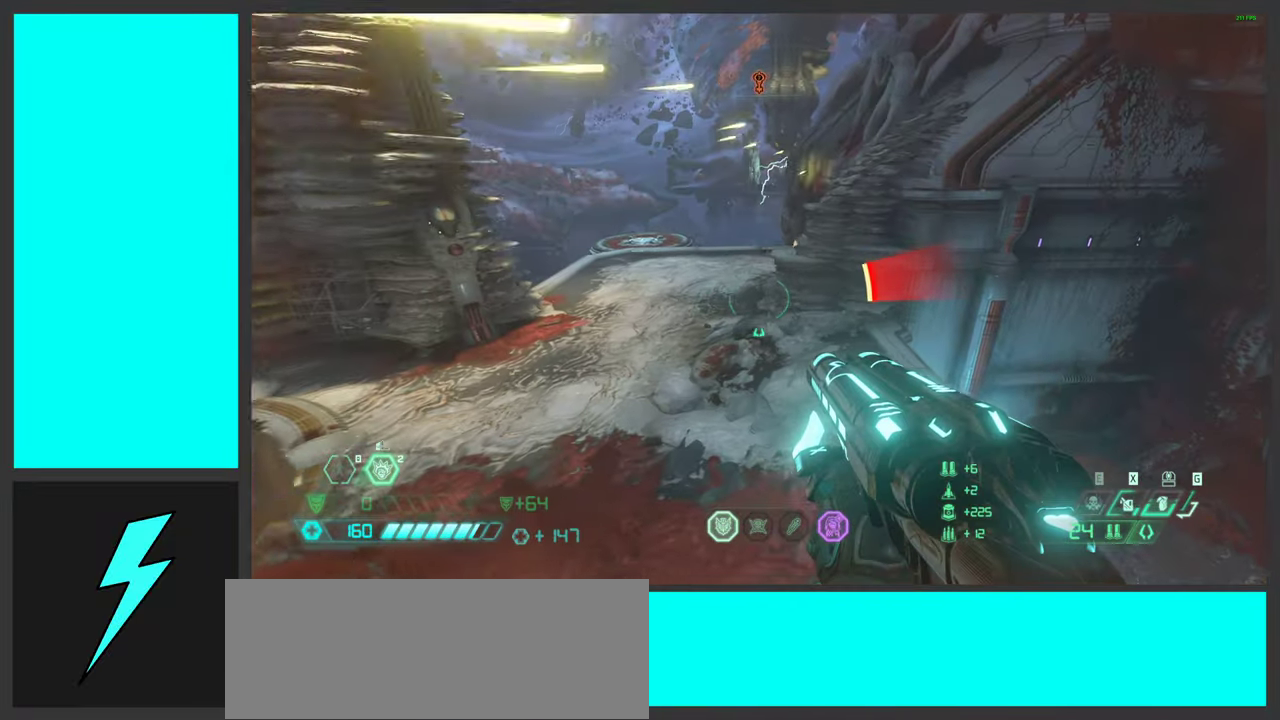
{"keys": ["w"], "mouse": [], "events": [[67, "shift", "up"]]}
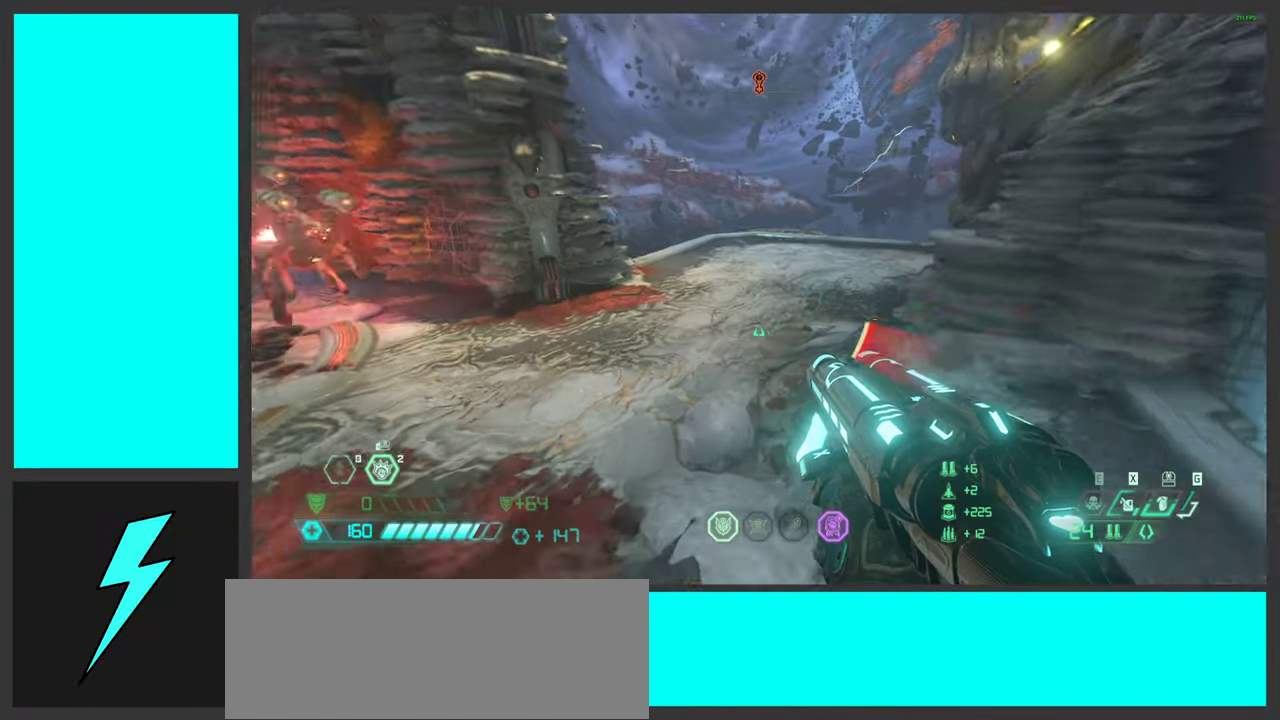
{"keys": ["d", "w"], "mouse": [], "events": [[100, "shift", "down"], [250, "shift", "up"], [434, "d", "down"]]}
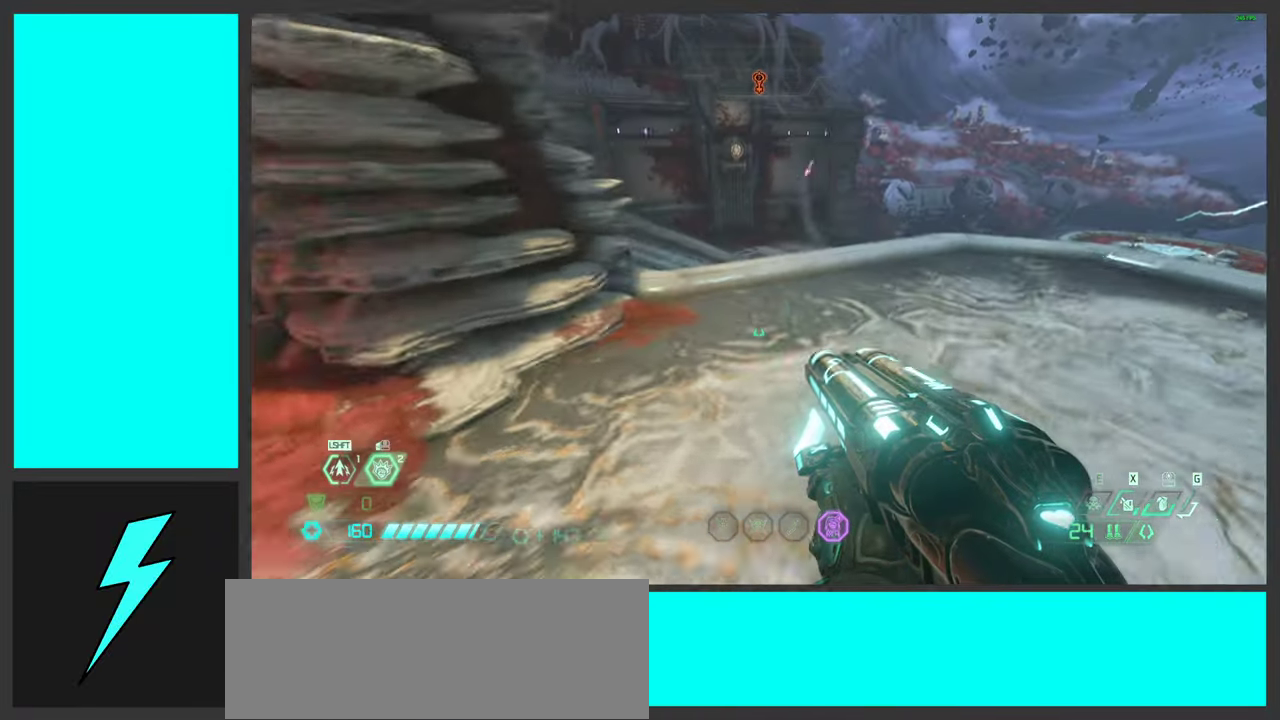
{"keys": ["d", "w"], "mouse": [], "events": [[300, "space", "down"], [484, "space", "up"]]}
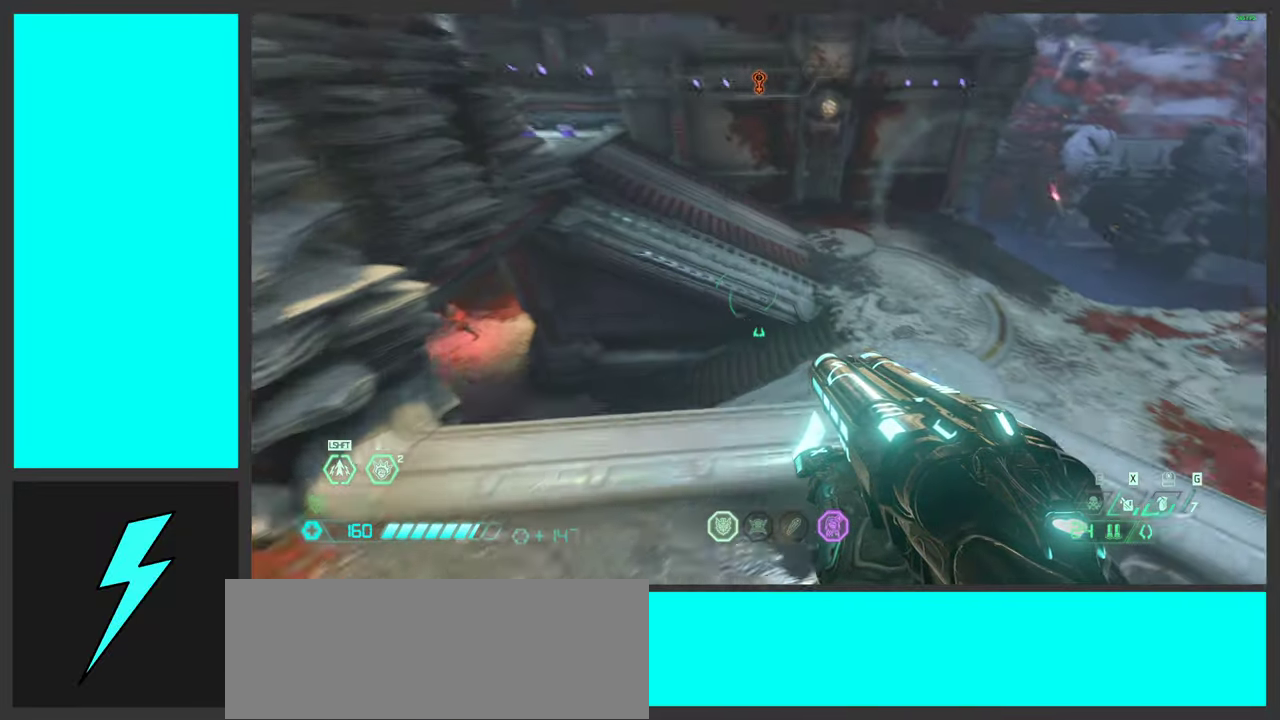
{"keys": ["d", "w"], "mouse": [], "events": [[100, "space", "down"], [300, "space", "up"]]}
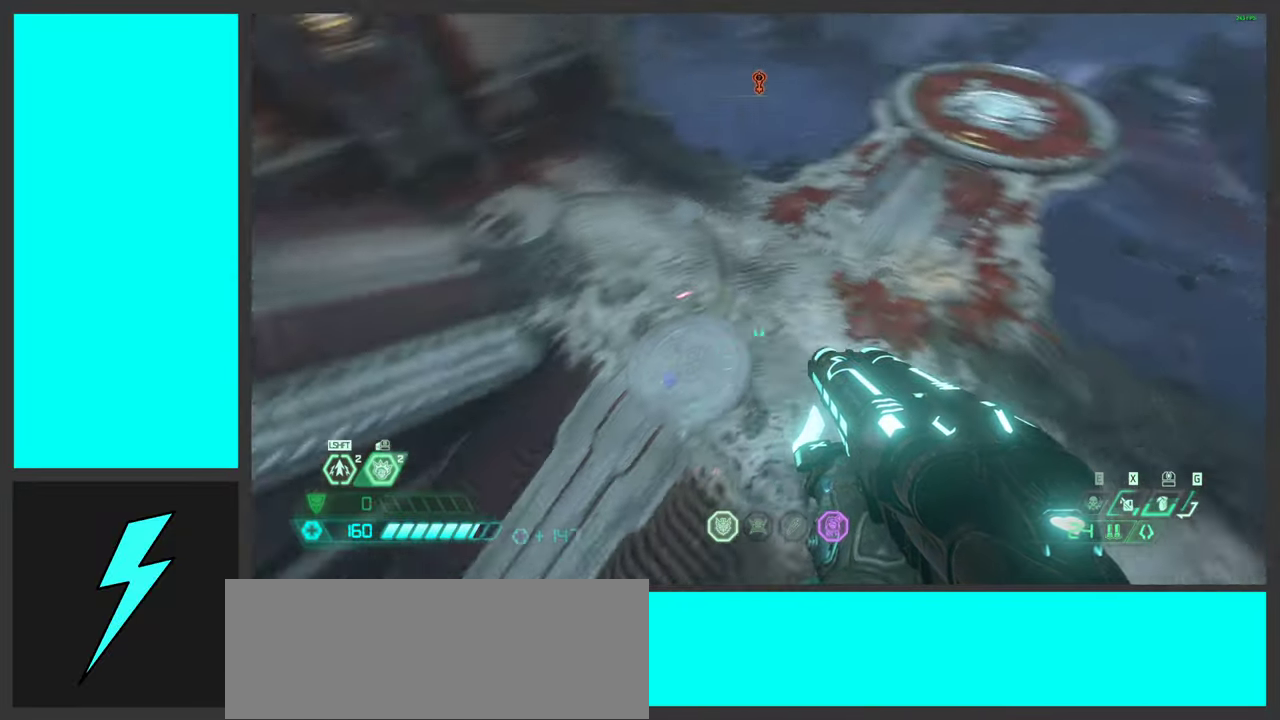
{"keys": ["d", "w"], "mouse": [], "events": []}
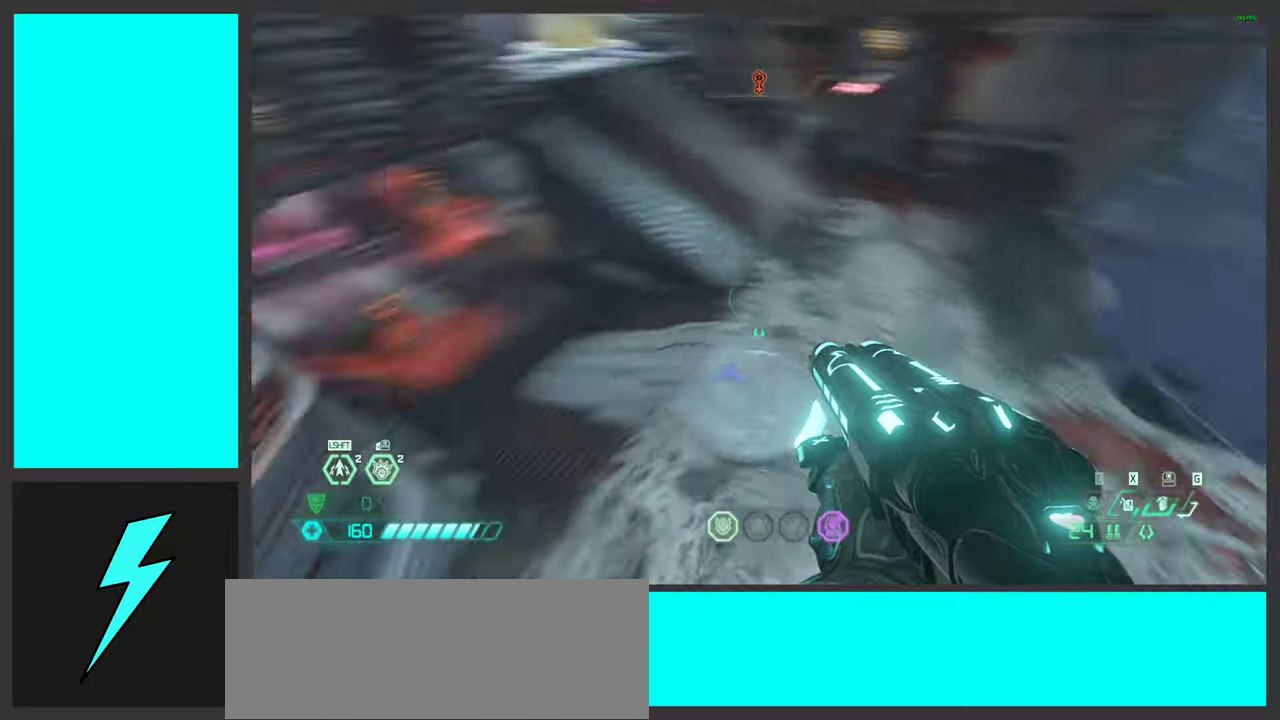
{"keys": ["d", "s"], "mouse": [], "events": [[16, "w", "up"], [366, "s", "down"]]}
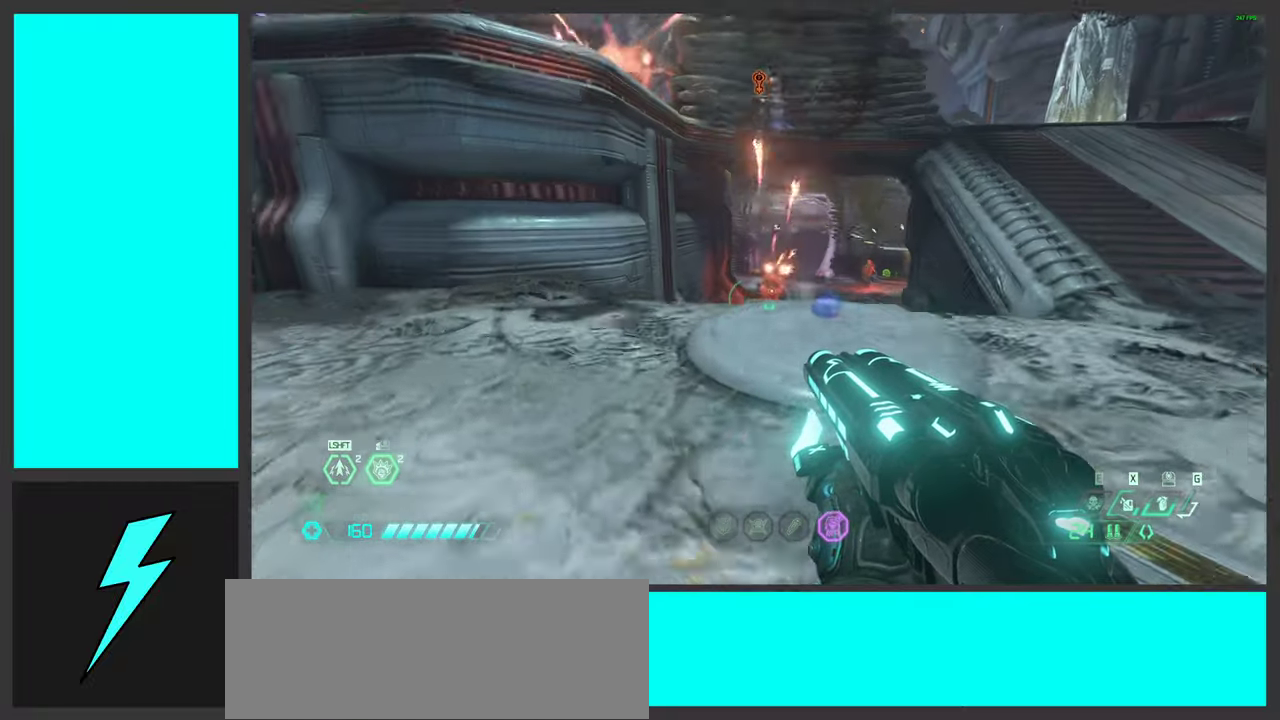
{"keys": ["d", "space", "w"], "mouse": [], "events": [[216, "s", "up"], [216, "space", "down"], [350, "space", "up"], [400, "w", "down"], [433, "space", "down"]]}
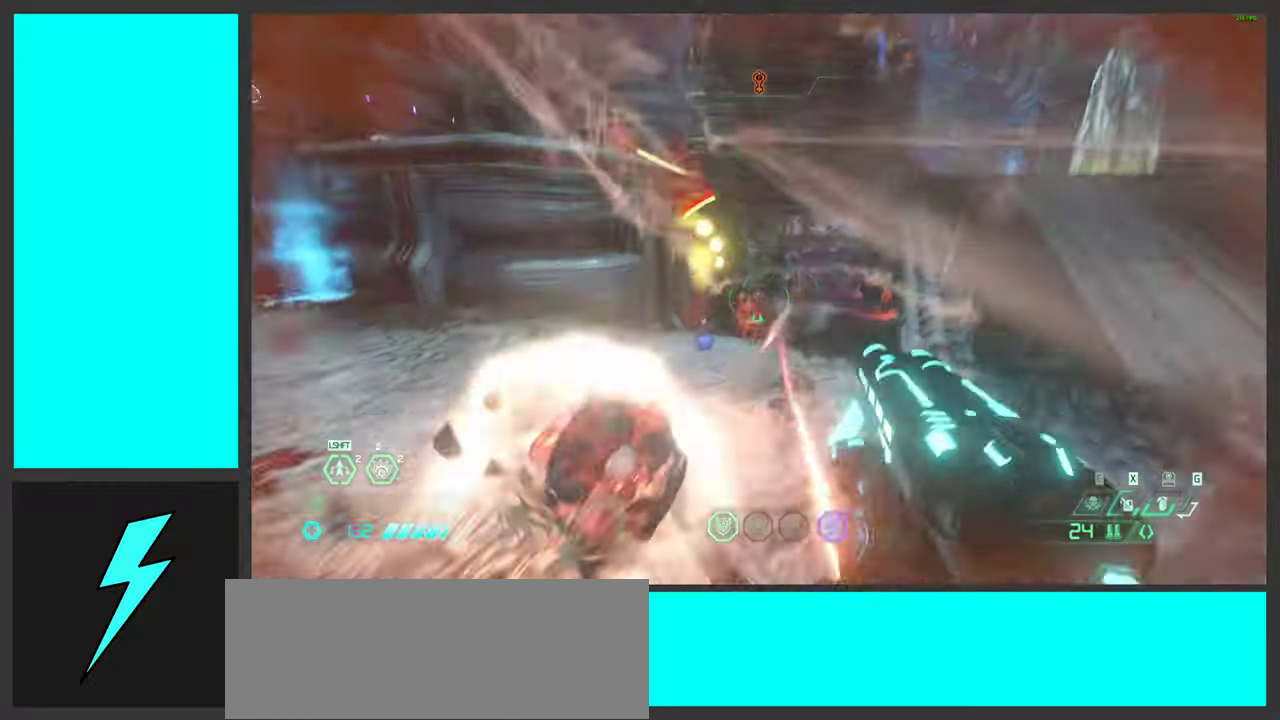
{"keys": ["d"], "mouse": [], "events": [[133, "d", "up"], [133, "space", "up"], [416, "d", "down"], [500, "w", "up"]]}
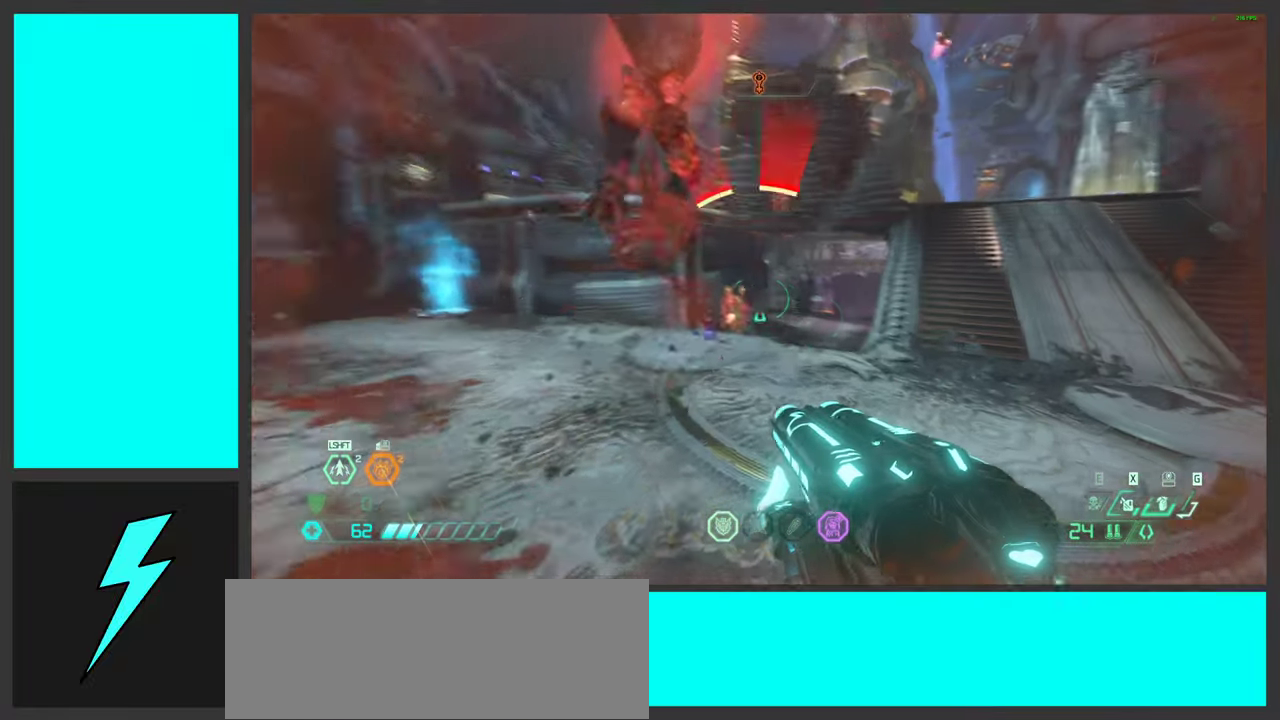
{"keys": ["w"], "mouse": ["mb5"], "events": [[100, "mouse_right", "down"], [250, "mouse_right", "up"], [416, "mouse_mb5", "down"], [450, "w", "down"], [500, "d", "up"]]}
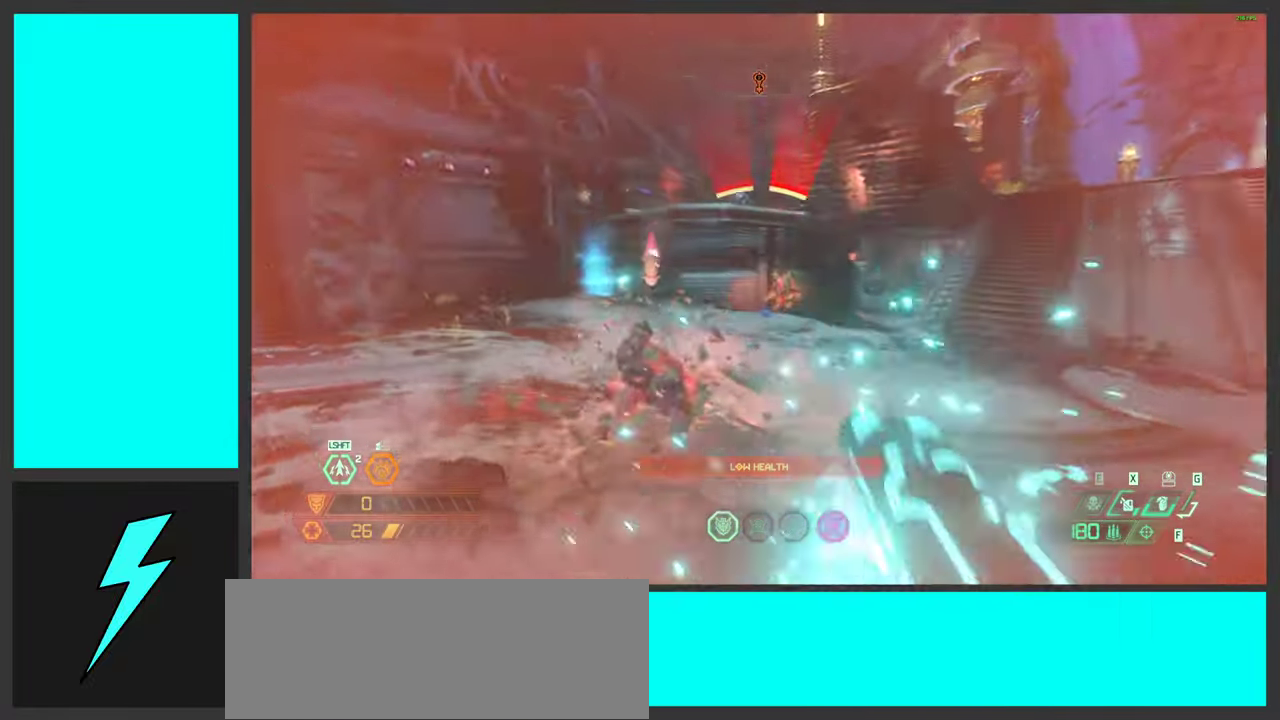
{"keys": ["ctrl", "d", "w"], "mouse": ["right"], "events": [[100, "mouse_mb5", "up"], [166, "space", "down"], [233, "d", "down"], [316, "space", "up"], [450, "ctrl", "down"], [500, "mouse_right", "down"]]}
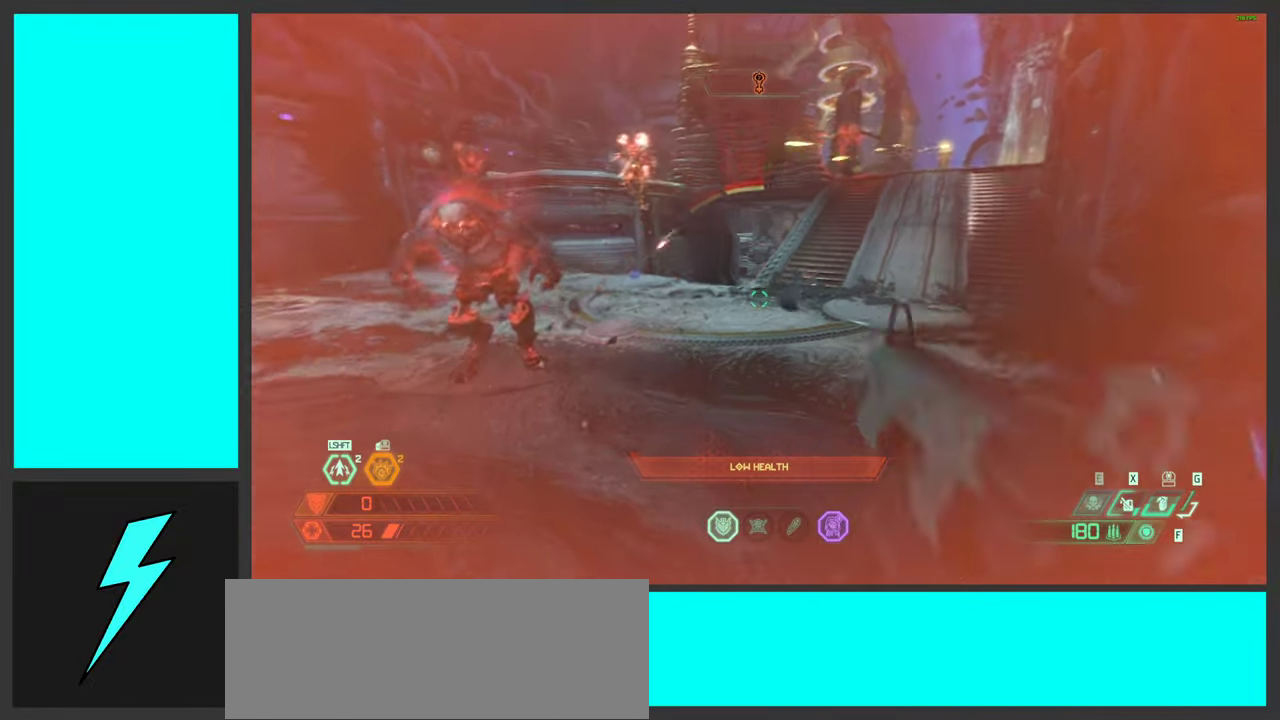
{"keys": ["w"], "mouse": ["right"], "events": [[133, "ctrl", "up"], [300, "shift", "down"], [333, "d", "up"], [433, "shift", "up"]]}
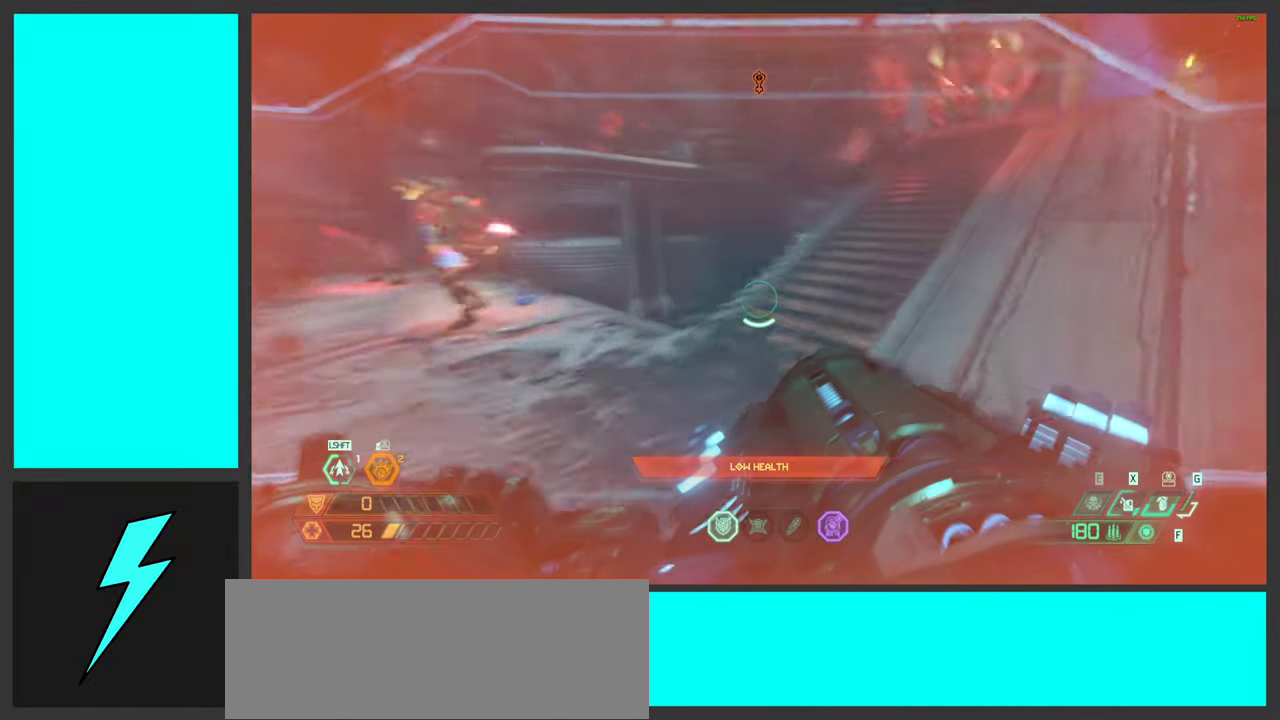
{"keys": ["shift", "w"], "mouse": ["right"], "events": [[416, "shift", "down"]]}
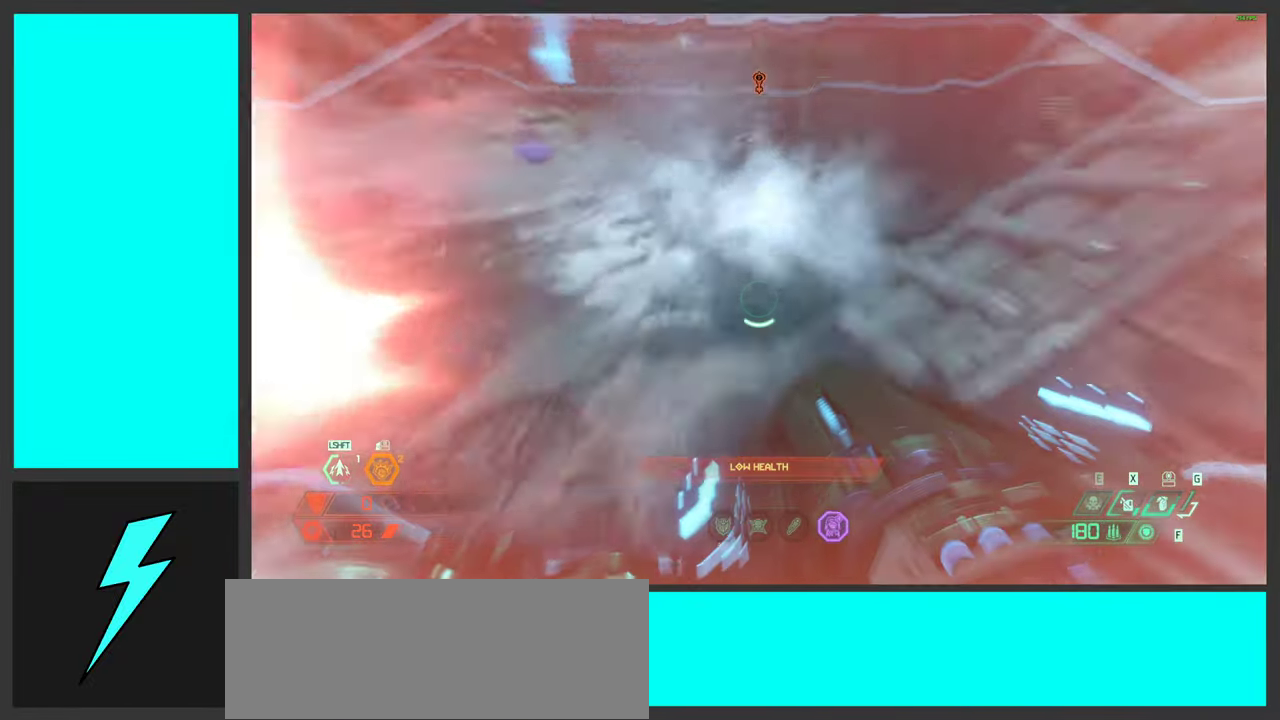
{"keys": ["w"], "mouse": ["right"], "events": [[66, "shift", "up"]]}
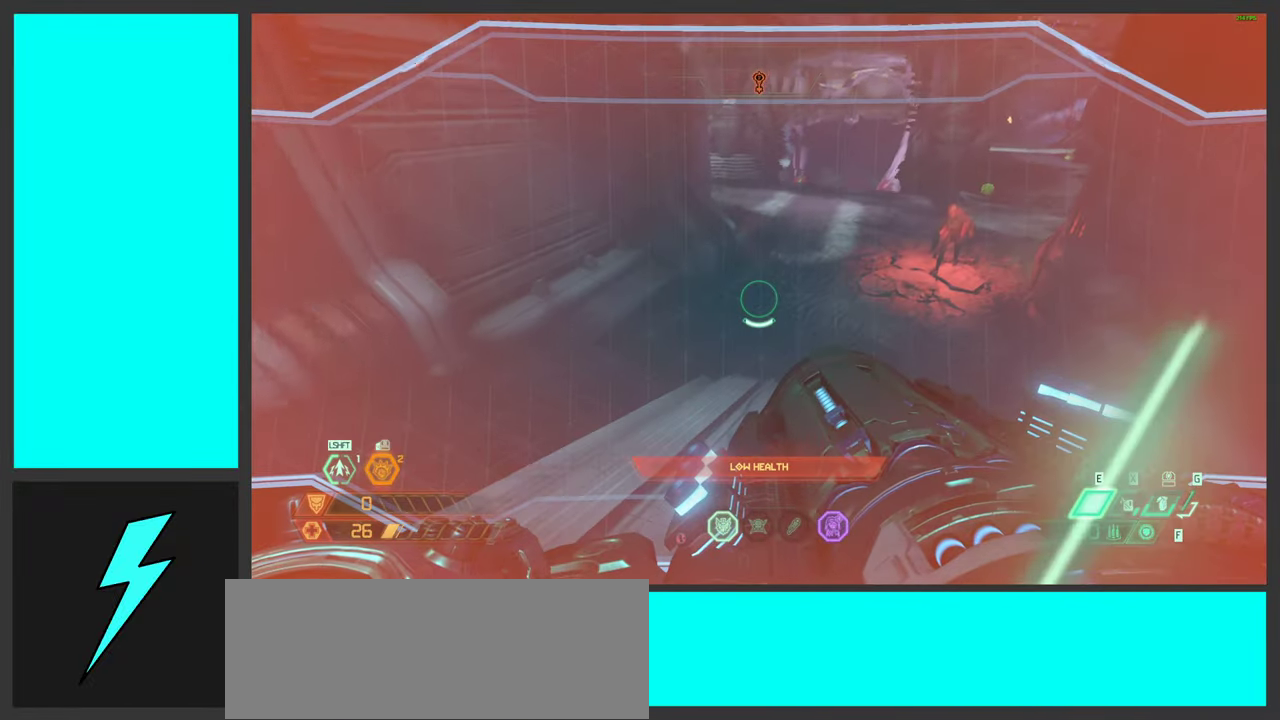
{"keys": ["w"], "mouse": ["right"], "events": [[166, "shift", "down"], [316, "shift", "up"]]}